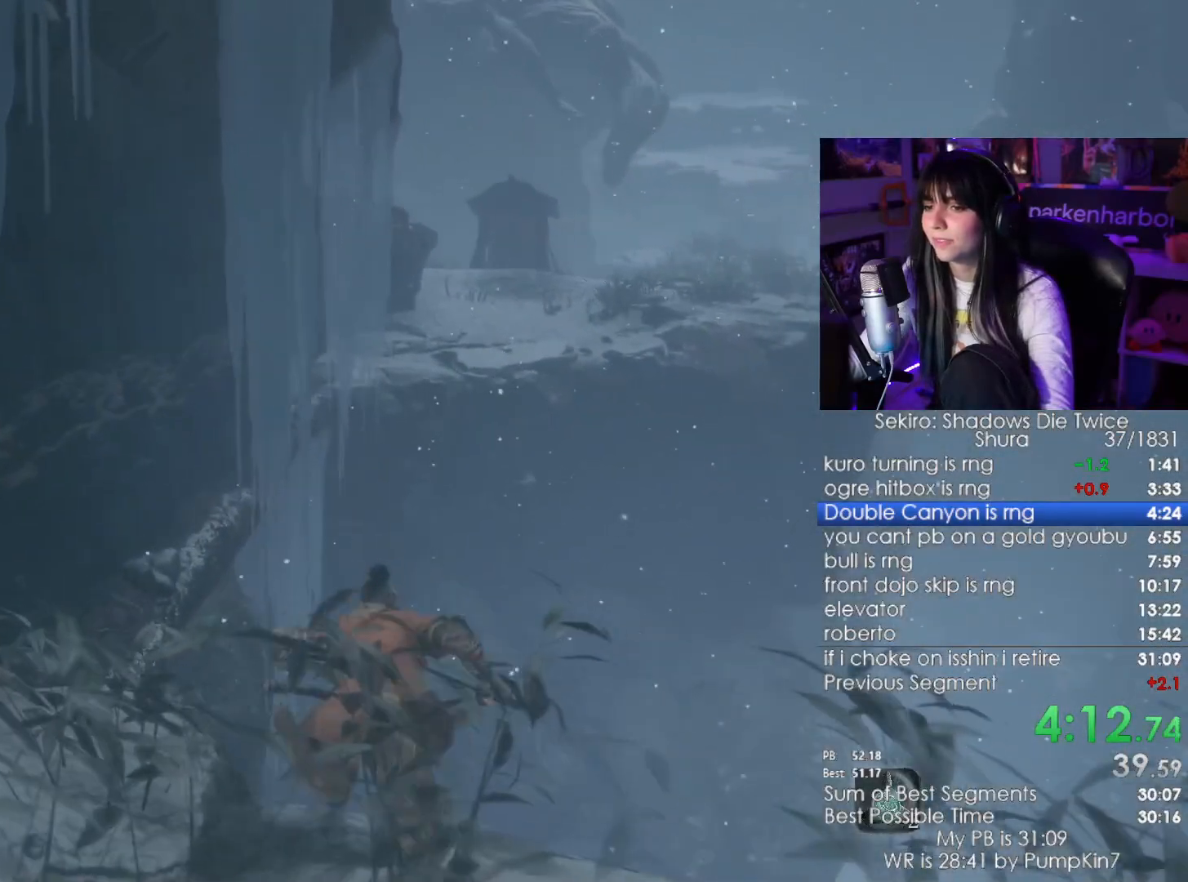
Gameplay with keyboard and mouse; each line is a JSON object with the keys and mouse buttons held at the frame after it. "events" lists presses ("down") and releases ("up") of "1", "2", "3", "4", "5", "a", "alt", "c", "caps_lock", "ctrl", "d", "e", "f", "g", "q", "r", "s", "shift", "space", "t", "tab", "v", "w", "x", "z", "mouse_left", "mouse_wheel" and "mouse_right" between this image and that frame as [ms after this image, input, new state], when the widget could be followed in between. "mouse_left", "mouse_wheel", "mouse_right" = the "left", "wheel", "right" buttons of the "mouse" list. No other keys are recorded. "wheel" means that the mouse wheel is clicked or scrolled. Not read: mouse_move.
{"keys": ["w"], "mouse": [], "events": [[350, "space", "down"], [434, "shift", "up"], [484, "space", "up"]]}
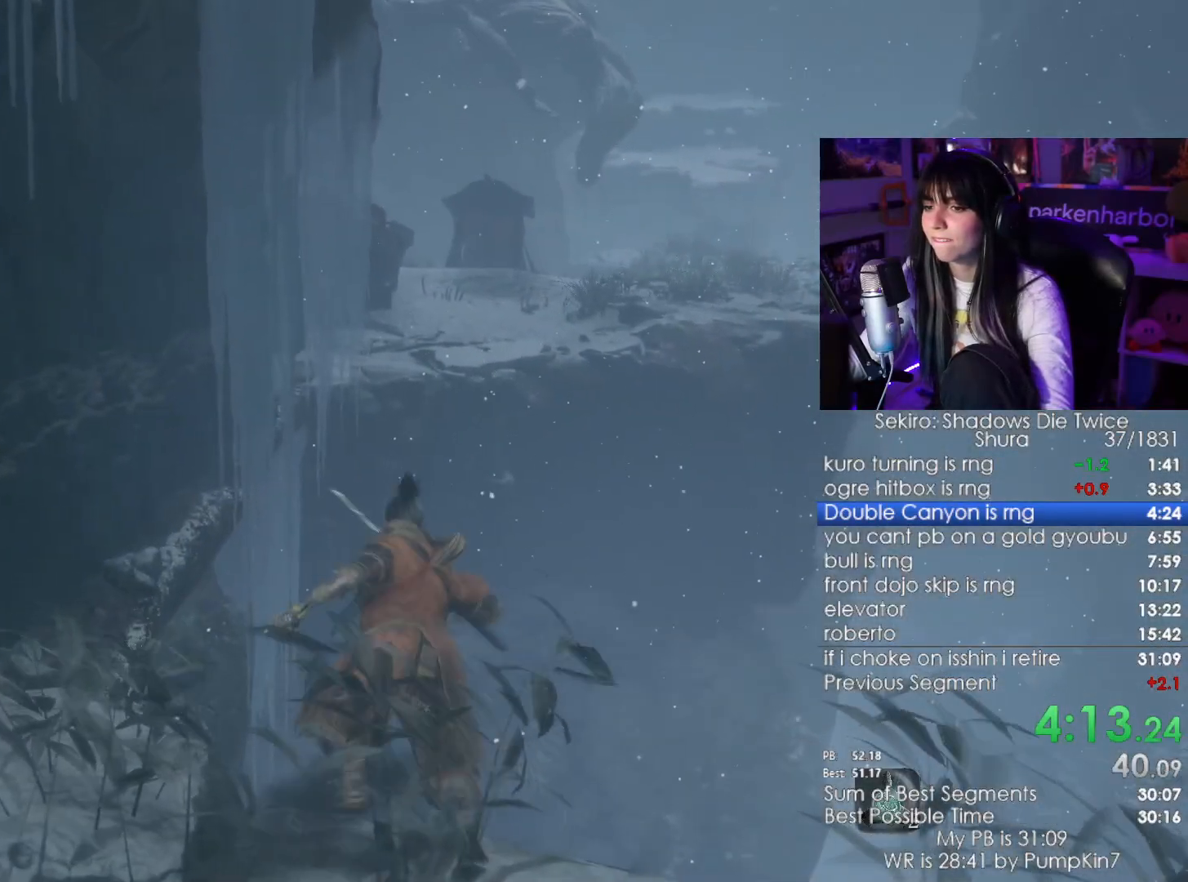
{"keys": ["w"], "mouse": [], "events": []}
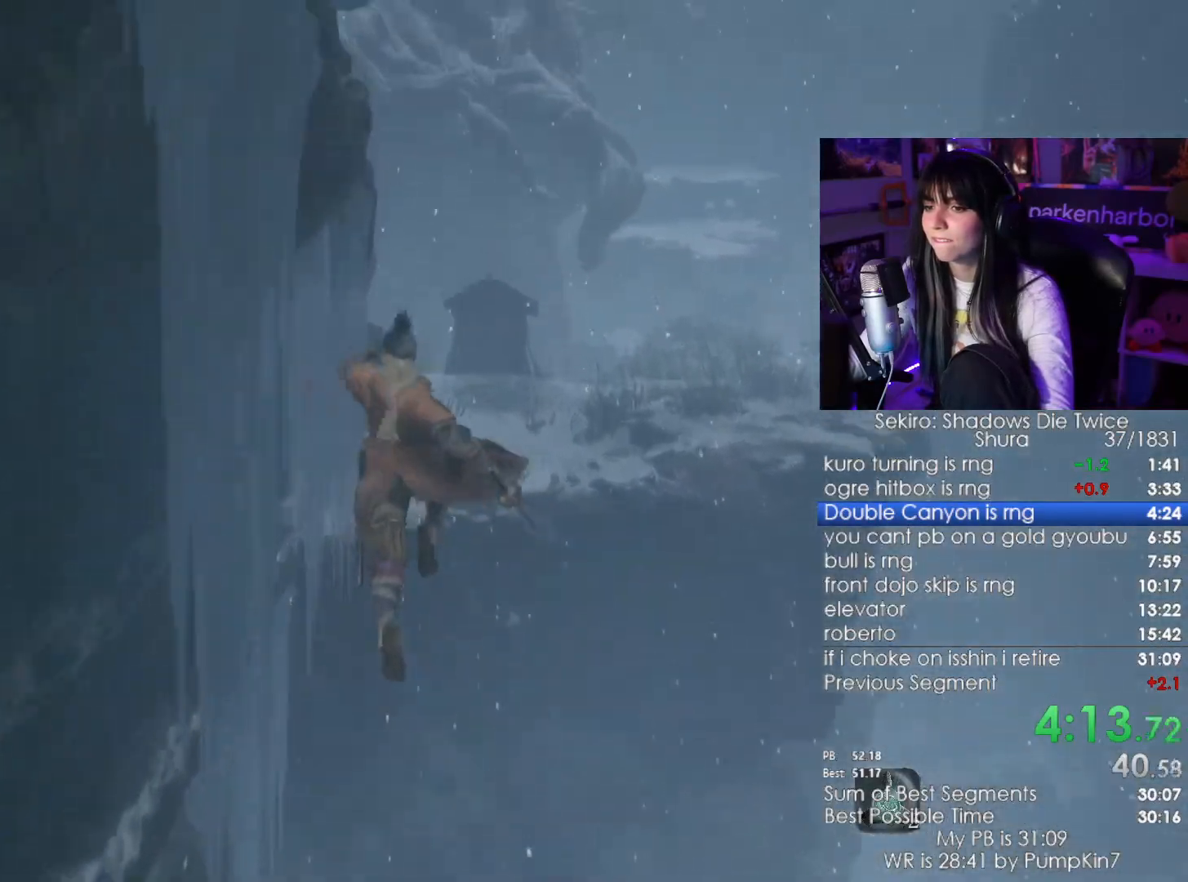
{"keys": ["w"], "mouse": [], "events": [[284, "space", "down"], [367, "space", "up"]]}
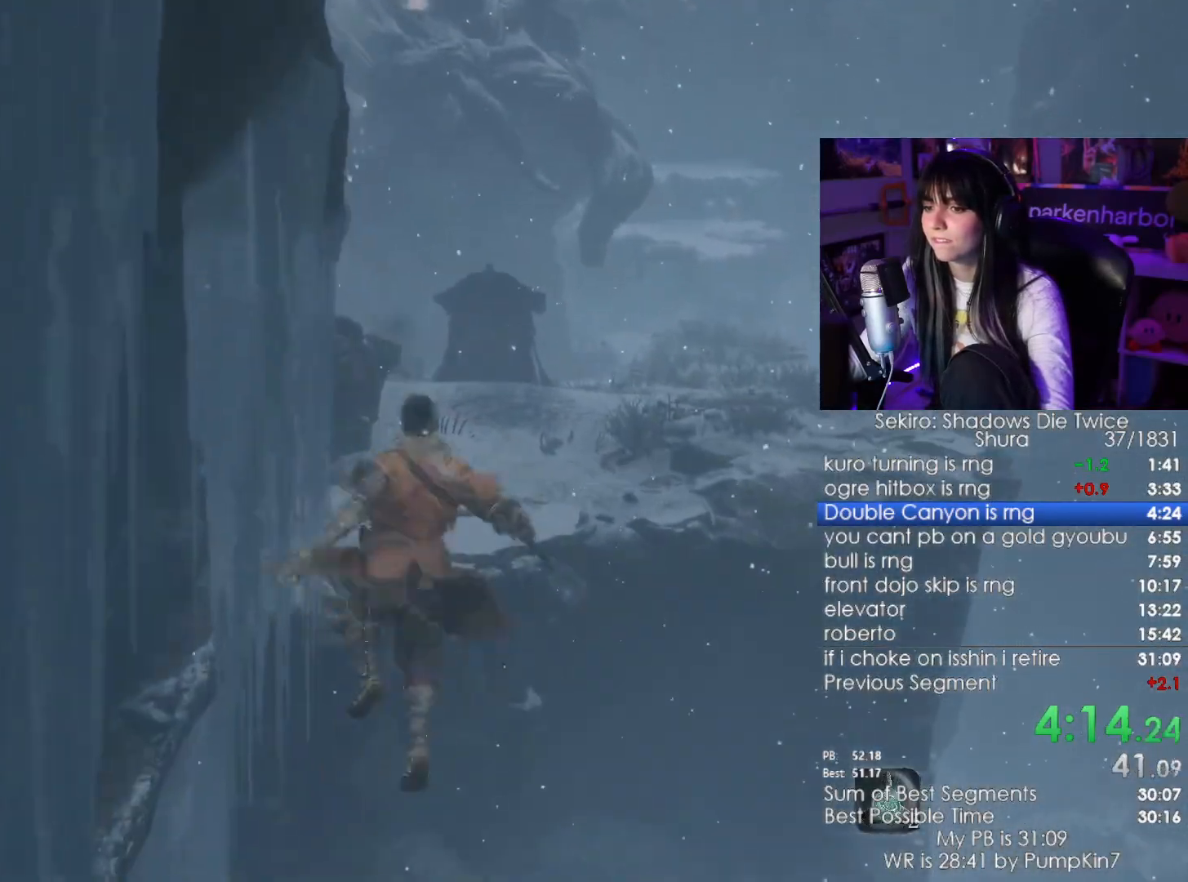
{"keys": ["a", "w"], "mouse": [], "events": [[384, "a", "down"]]}
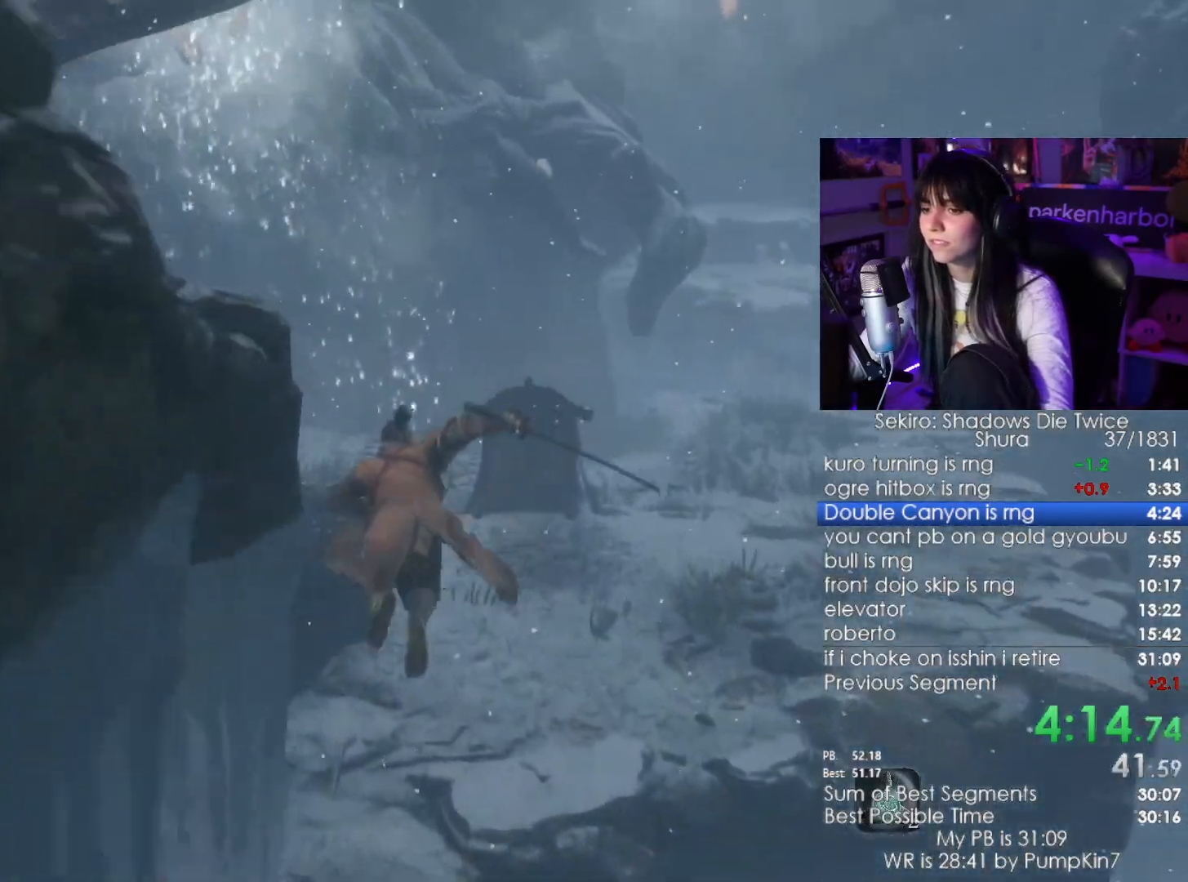
{"keys": ["shift", "w"], "mouse": [], "events": [[400, "a", "up"], [400, "shift", "down"]]}
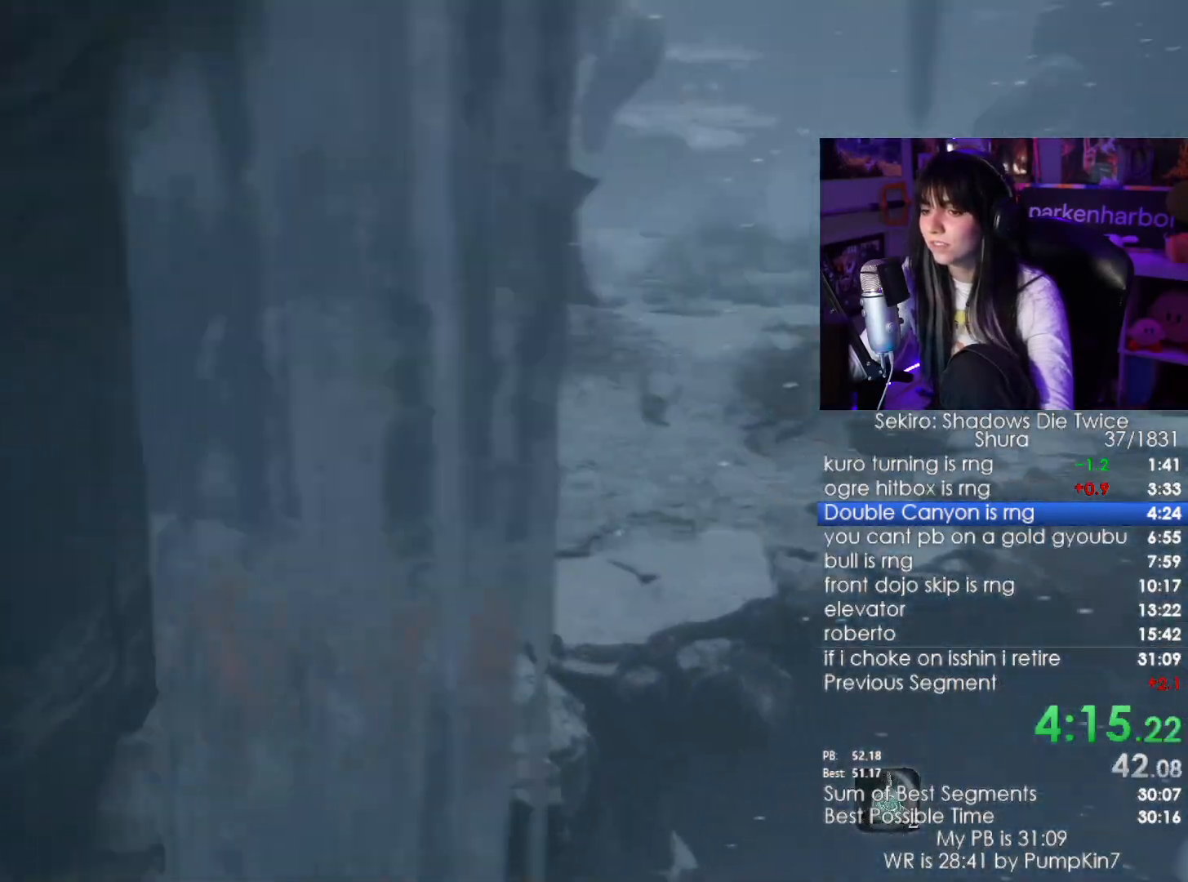
{"keys": ["shift", "w"], "mouse": [], "events": []}
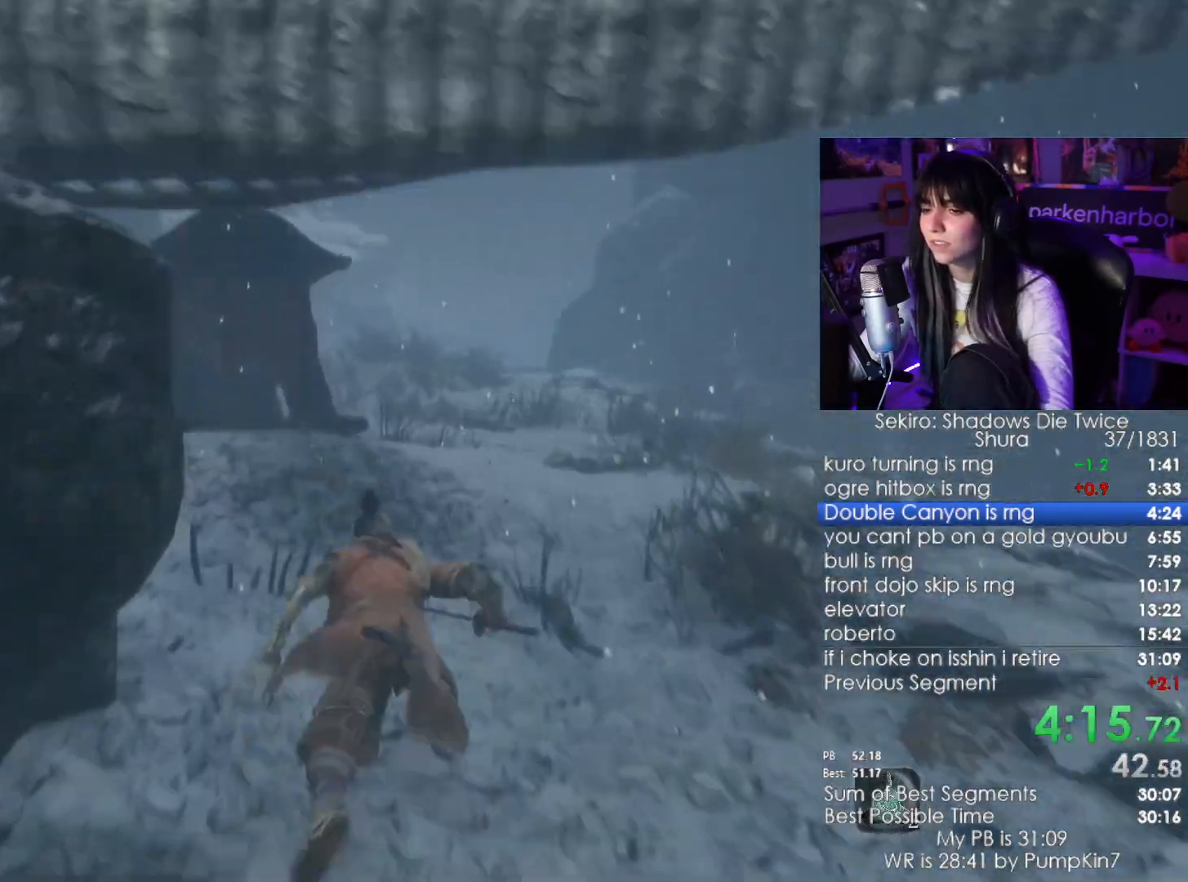
{"keys": ["shift", "w"], "mouse": [], "events": []}
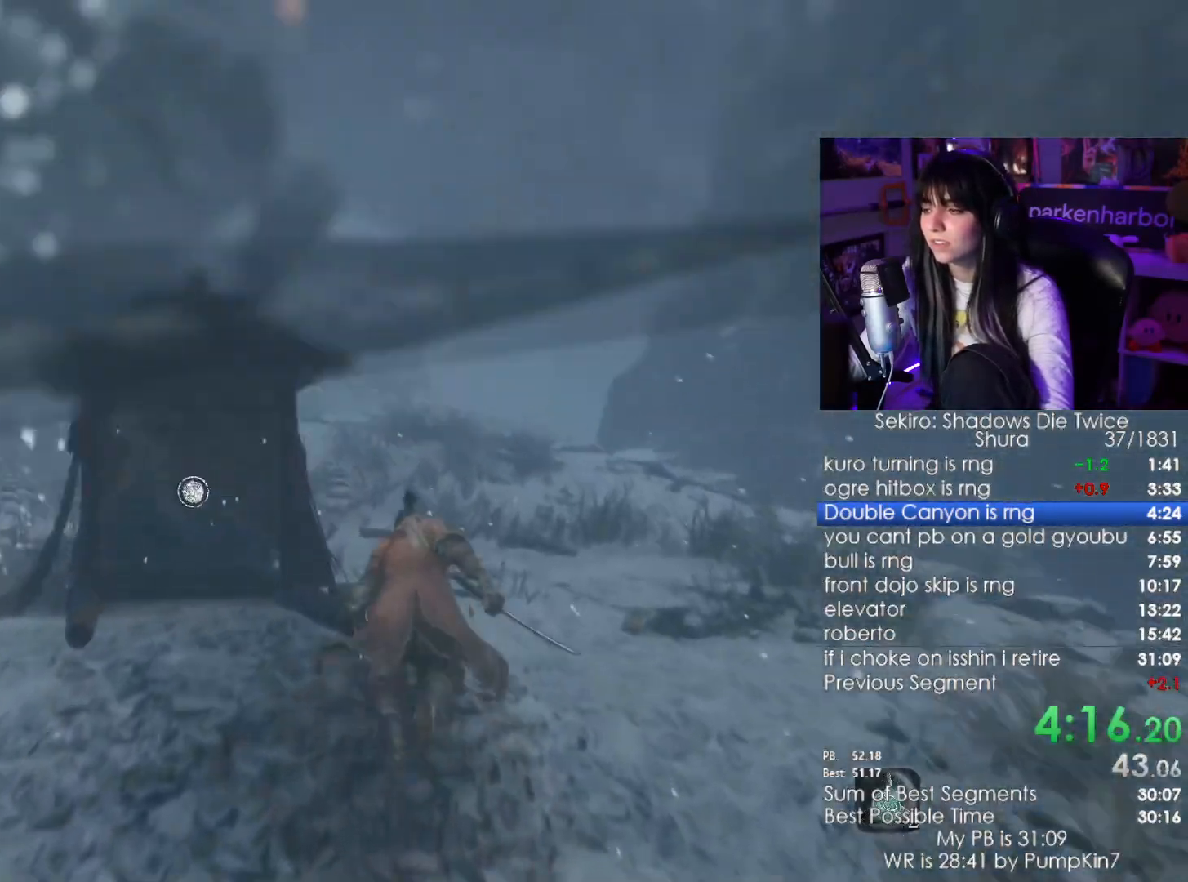
{"keys": ["shift", "w"], "mouse": [], "events": []}
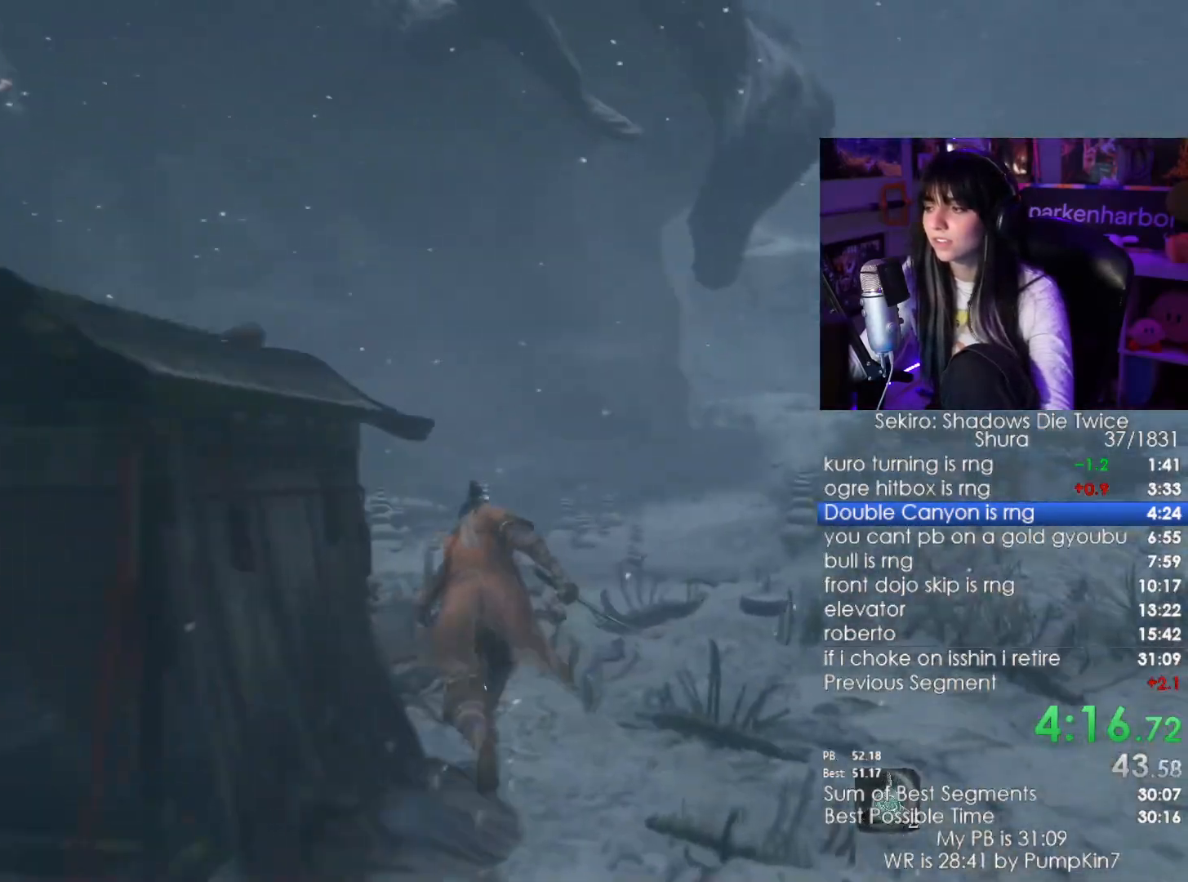
{"keys": ["shift", "w"], "mouse": [], "events": []}
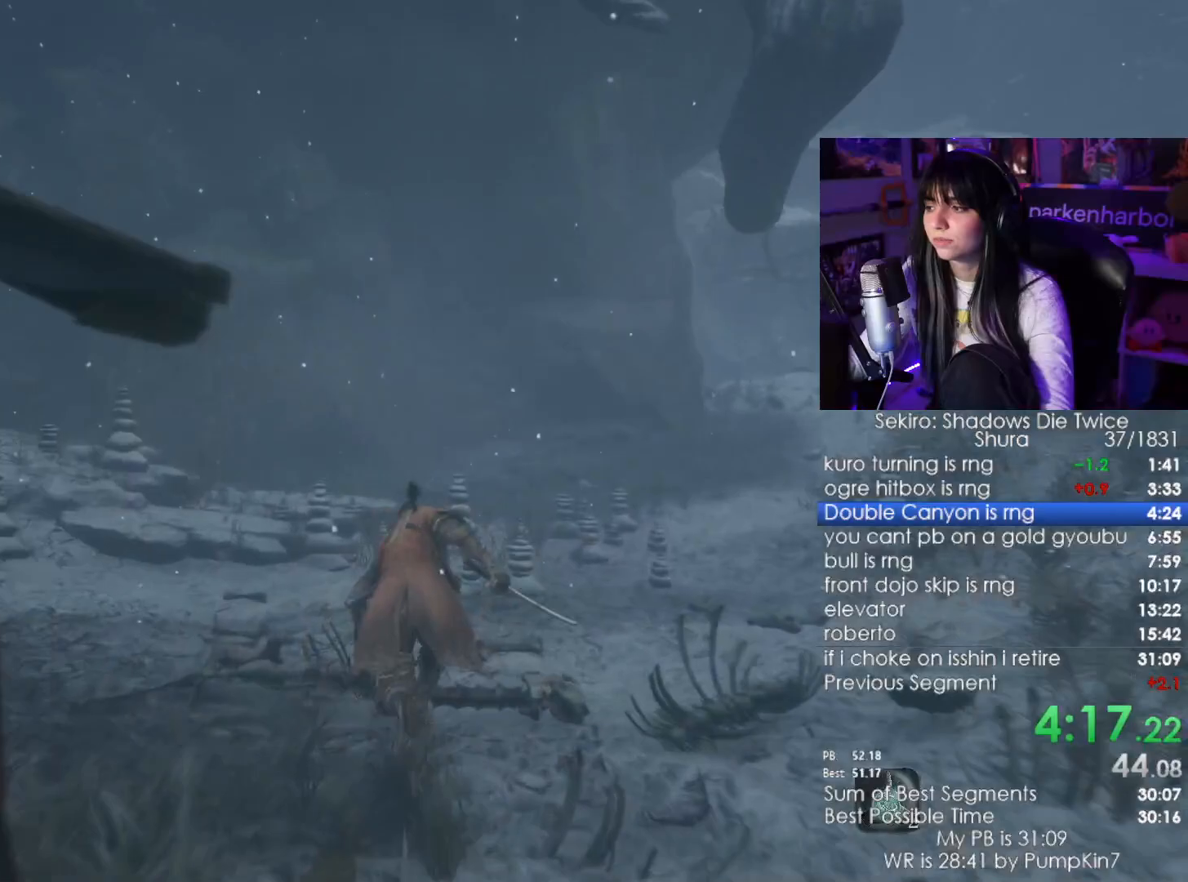
{"keys": ["shift", "w"], "mouse": [], "events": []}
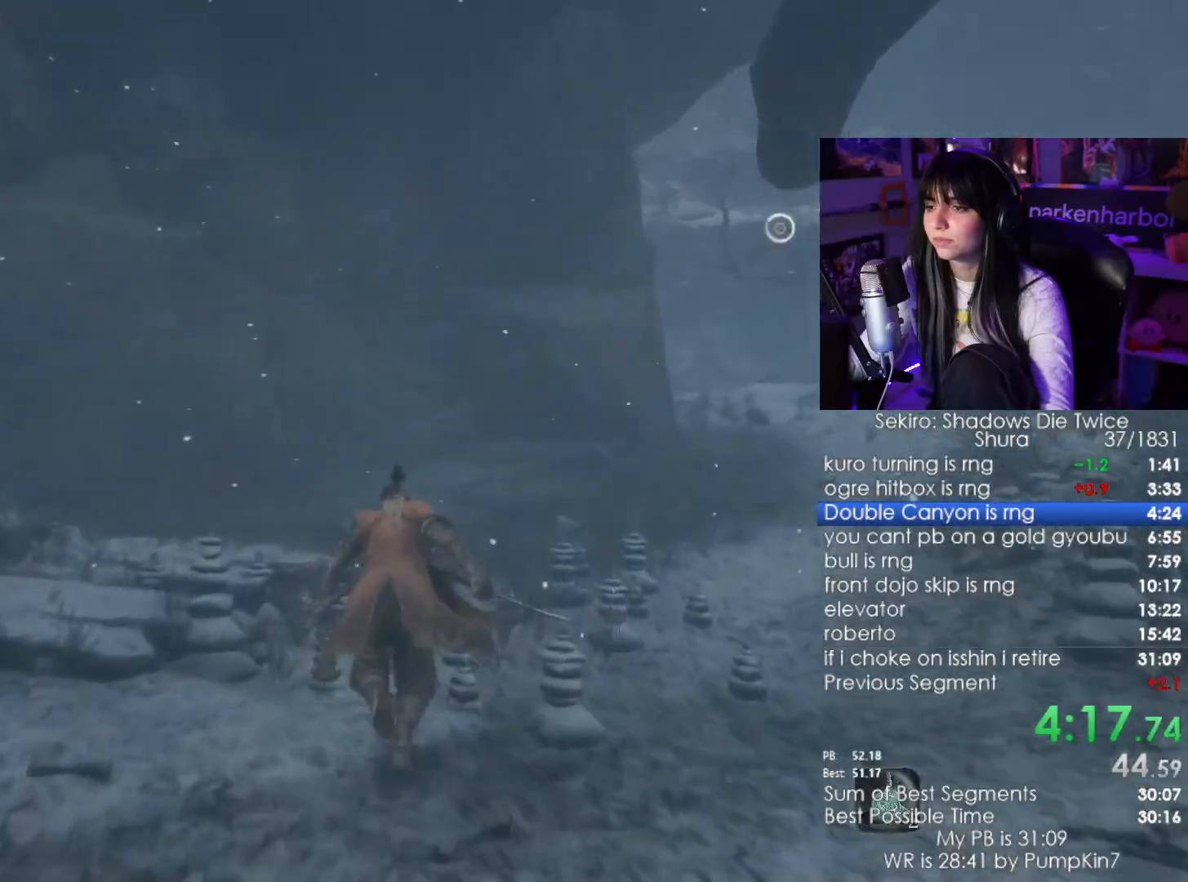
{"keys": ["shift", "w"], "mouse": [], "events": []}
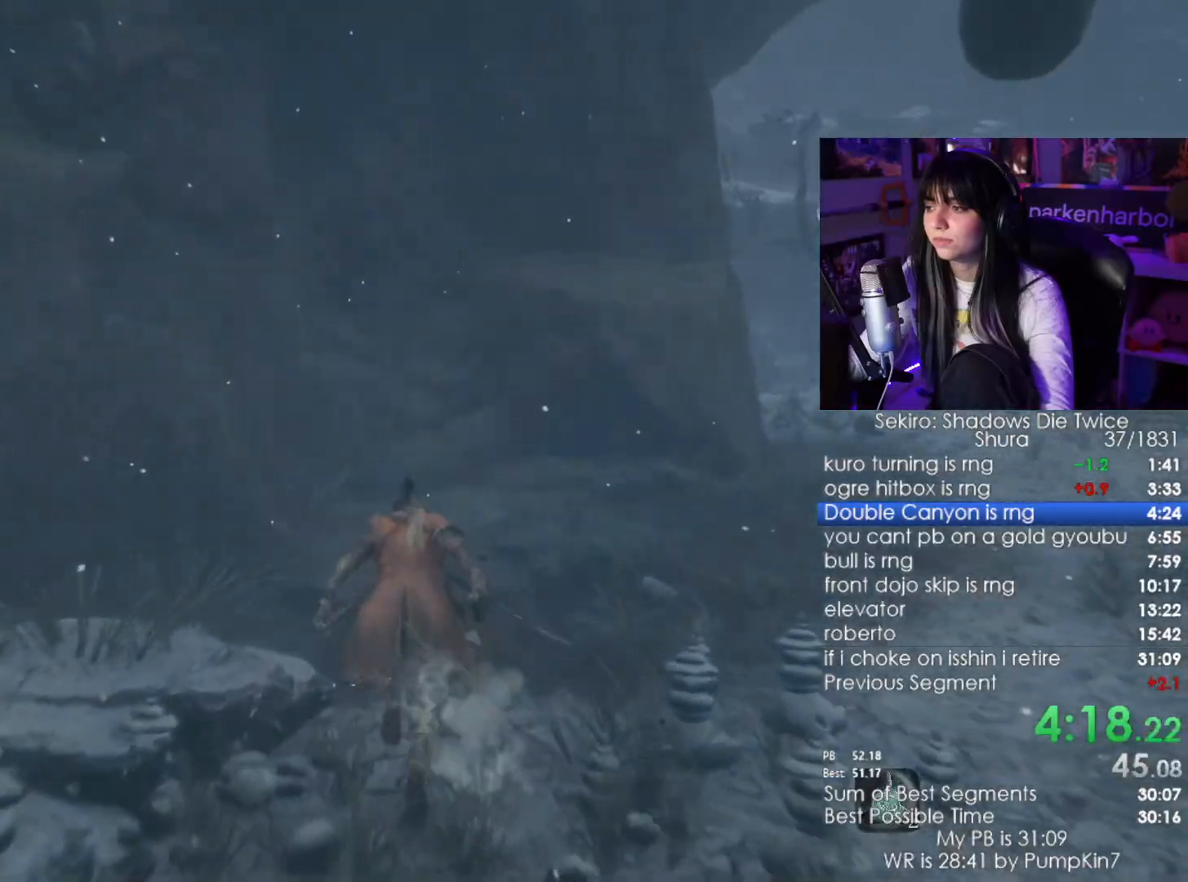
{"keys": ["shift", "w"], "mouse": [], "events": []}
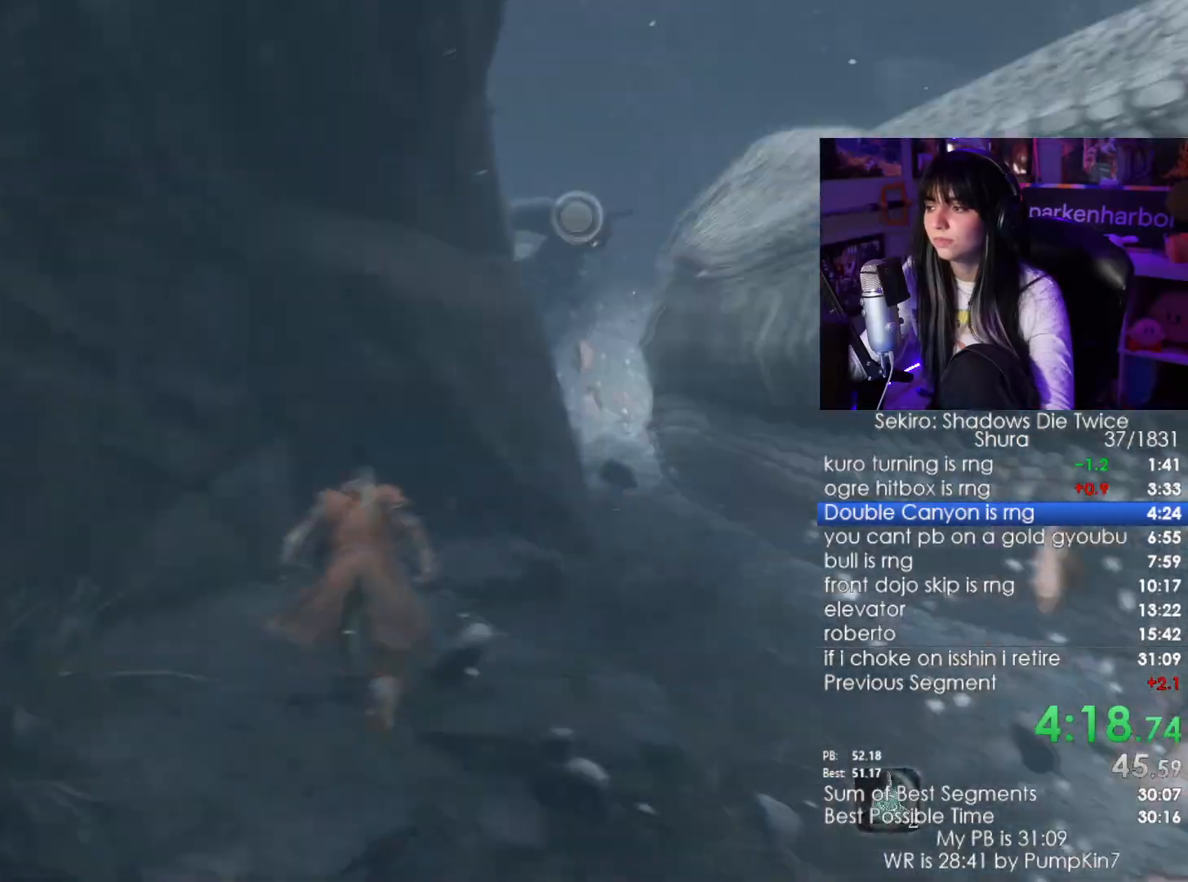
{"keys": ["w"], "mouse": [], "events": [[67, "space", "down"], [200, "shift", "up"], [200, "space", "up"], [350, "f", "down"], [384, "f", "up"]]}
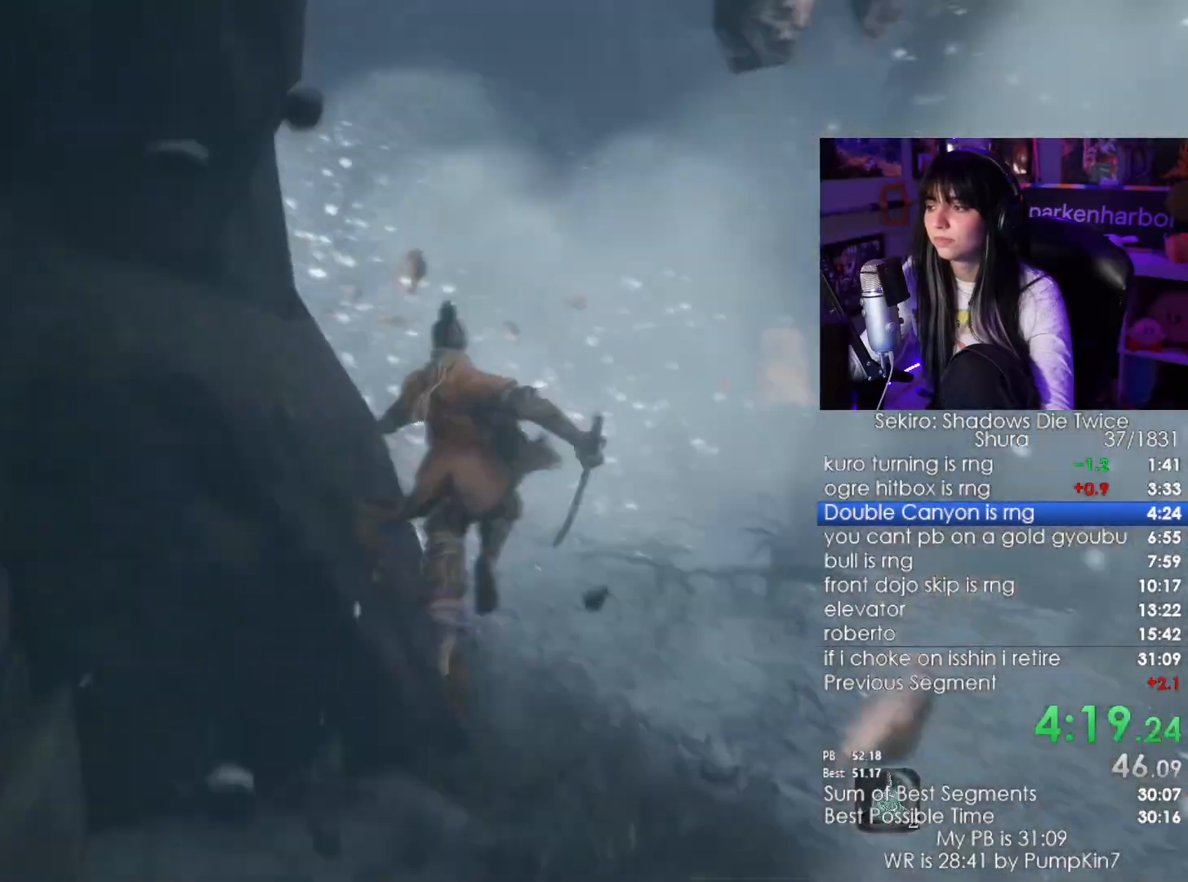
{"keys": ["w"], "mouse": [], "events": [[34, "f", "down"], [84, "f", "up"], [134, "f", "down"], [267, "f", "up"]]}
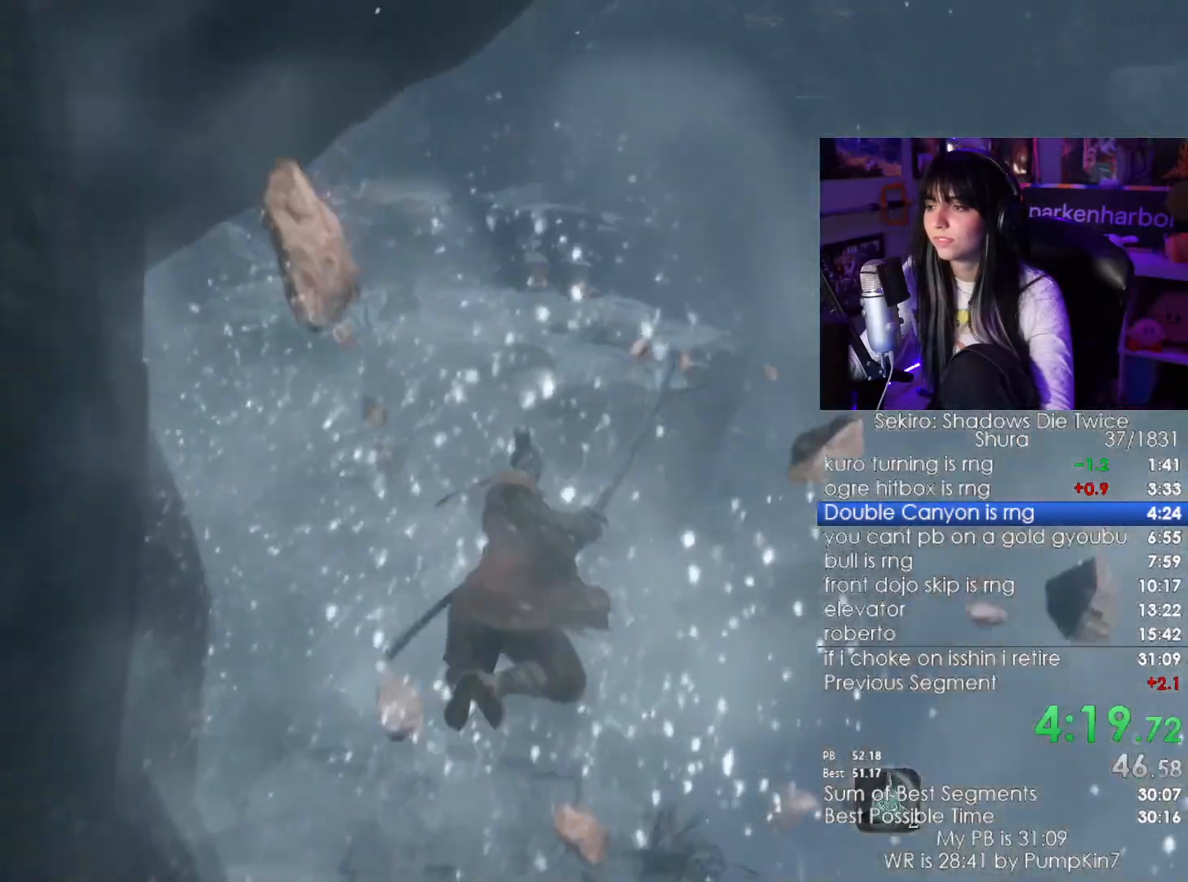
{"keys": ["shift", "w"], "mouse": [], "events": [[50, "w", "up"], [417, "shift", "down"], [417, "w", "down"]]}
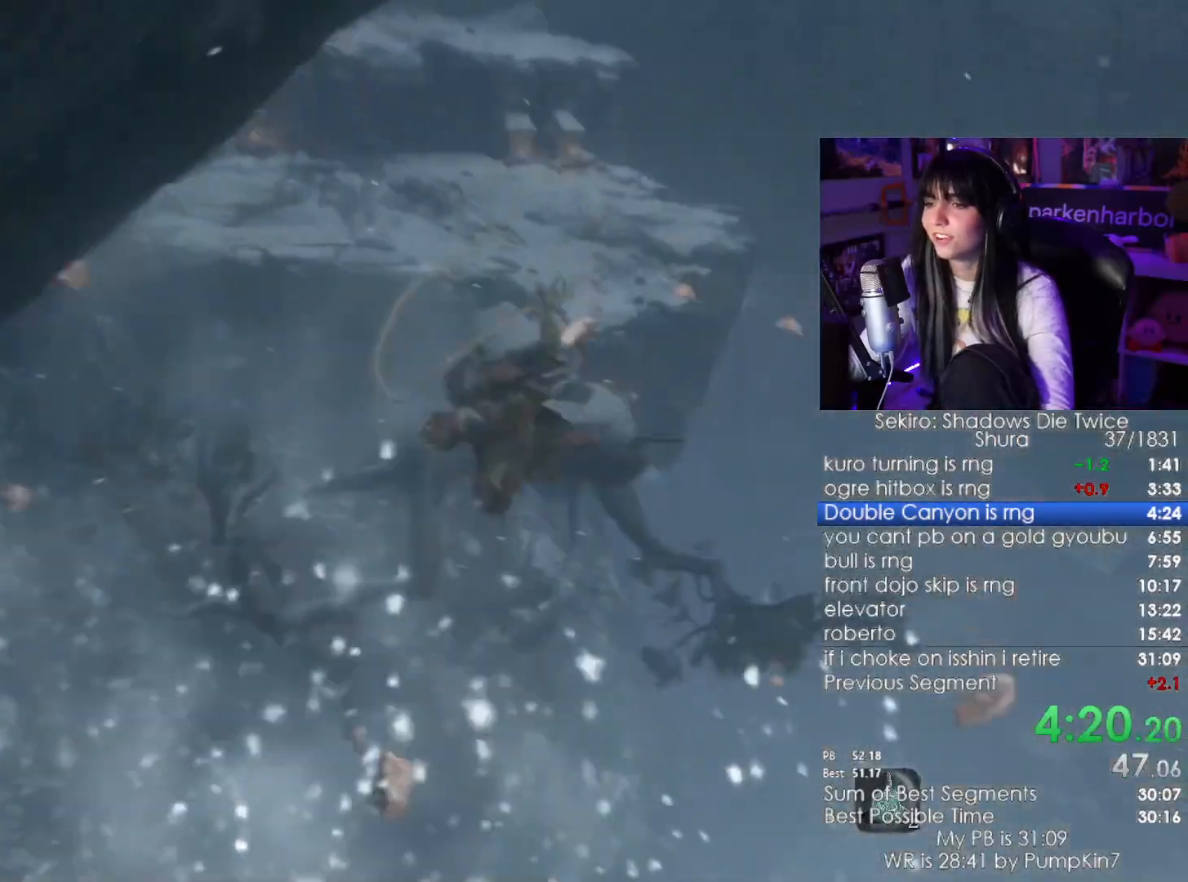
{"keys": ["shift", "w"], "mouse": [], "events": []}
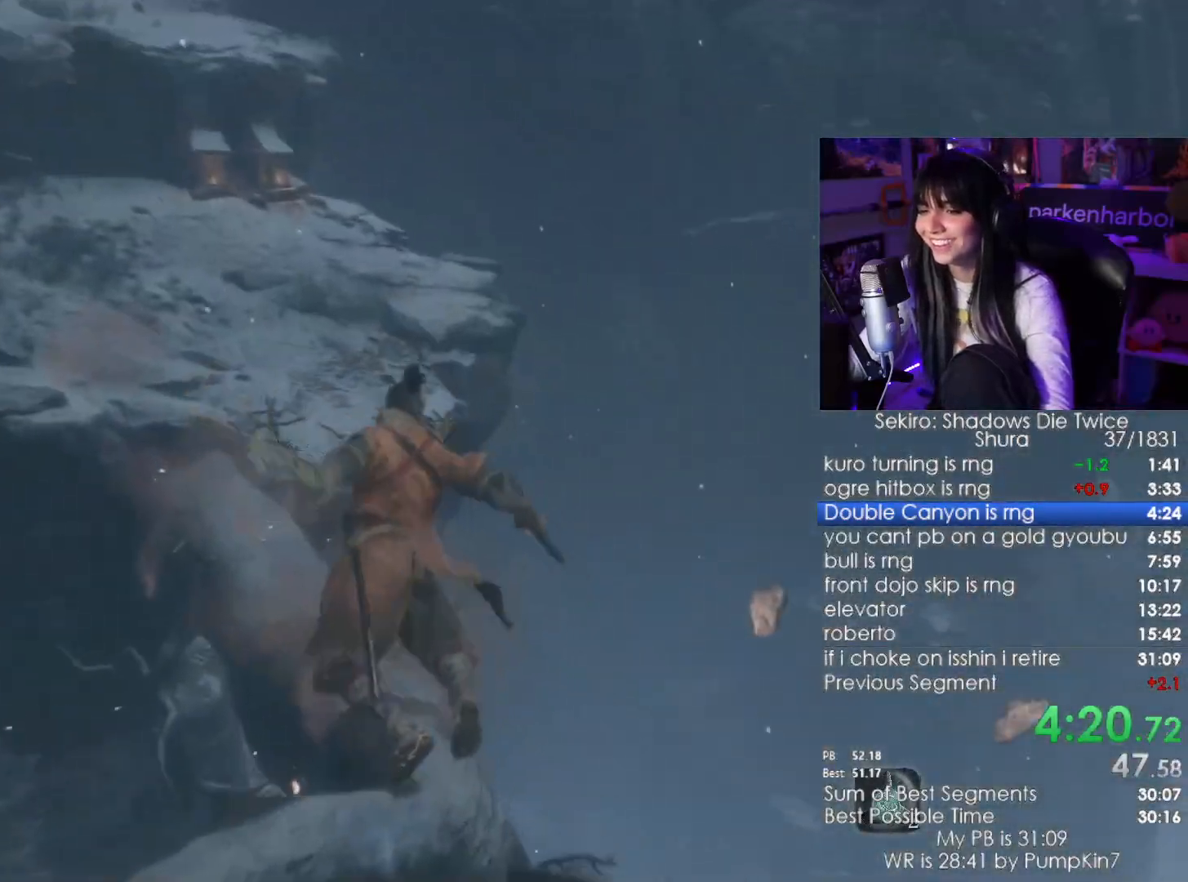
{"keys": ["shift", "space", "w"], "mouse": [], "events": [[500, "space", "down"]]}
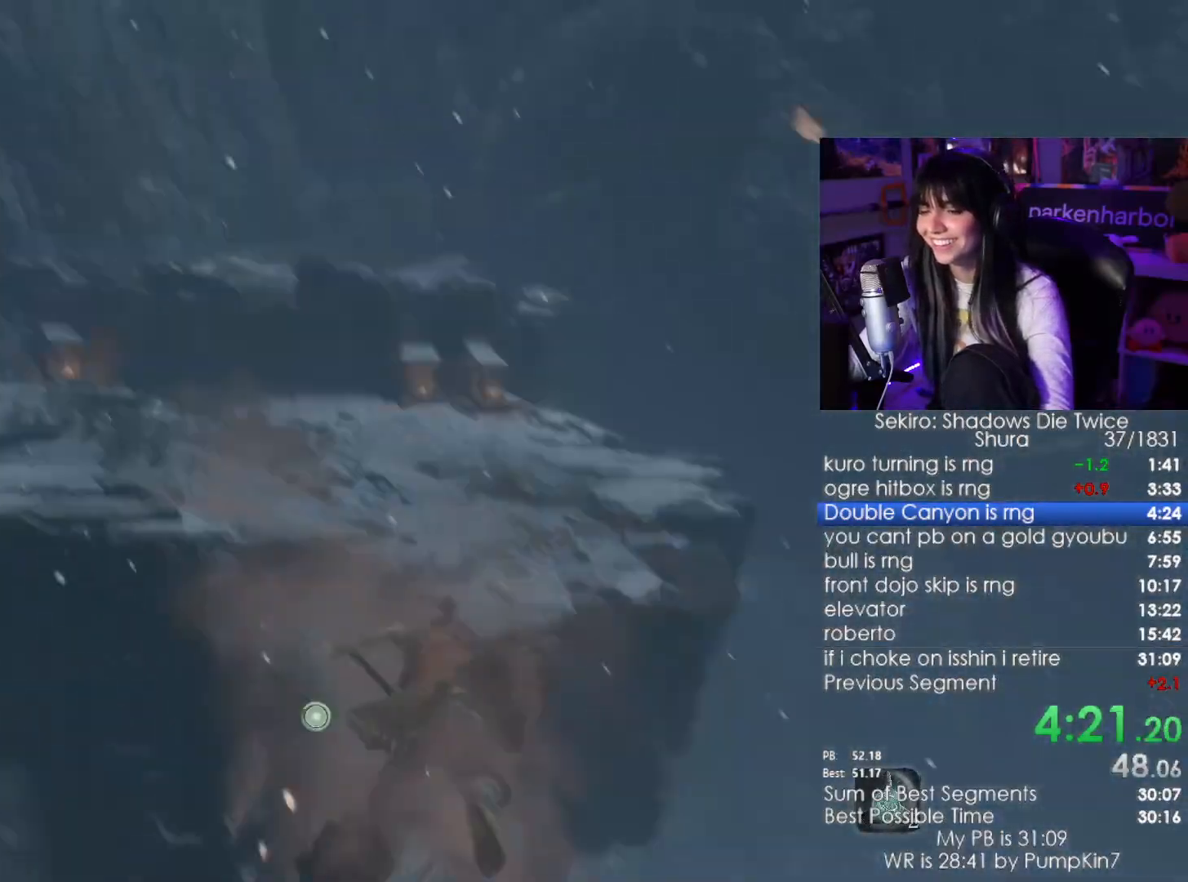
{"keys": ["w"], "mouse": [], "events": [[100, "shift", "up"], [134, "space", "up"], [367, "f", "down"], [417, "f", "up"]]}
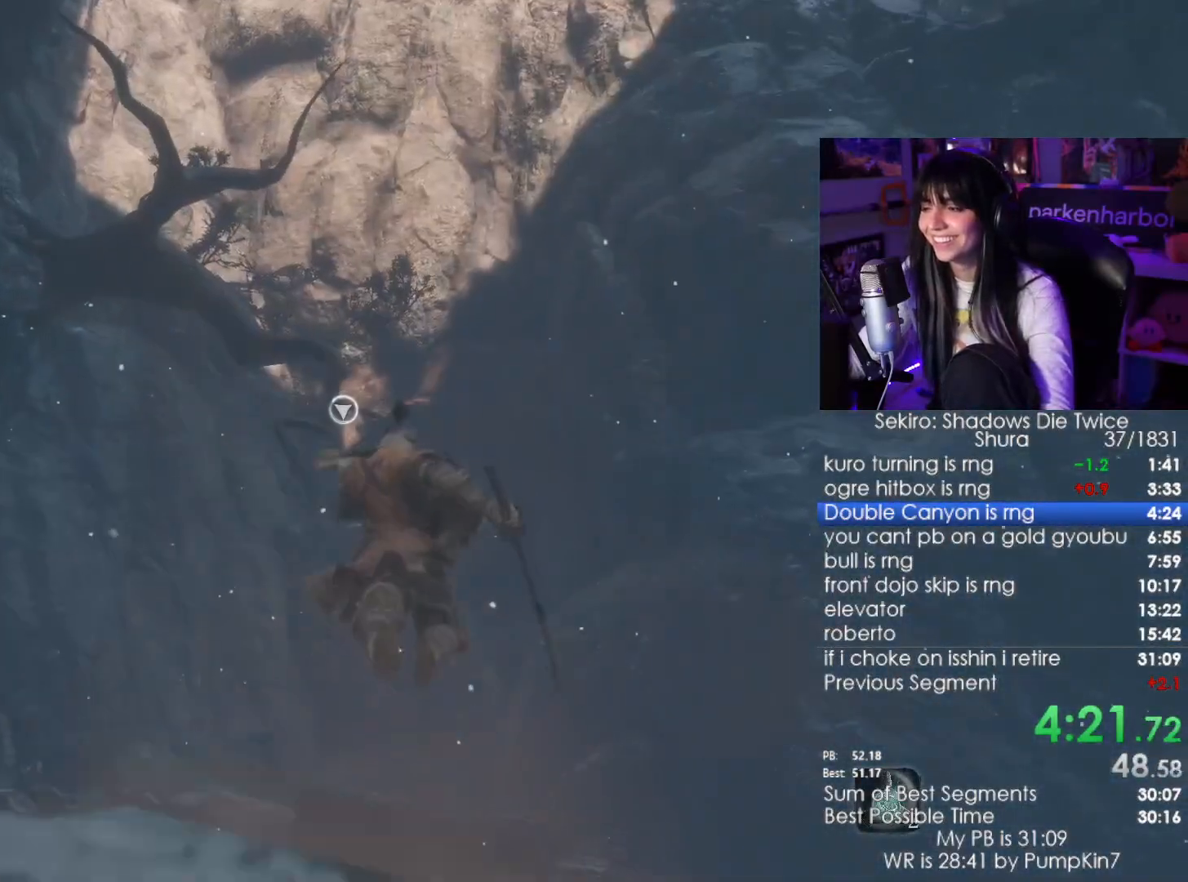
{"keys": ["w"], "mouse": [], "events": [[17, "f", "down"], [117, "f", "up"]]}
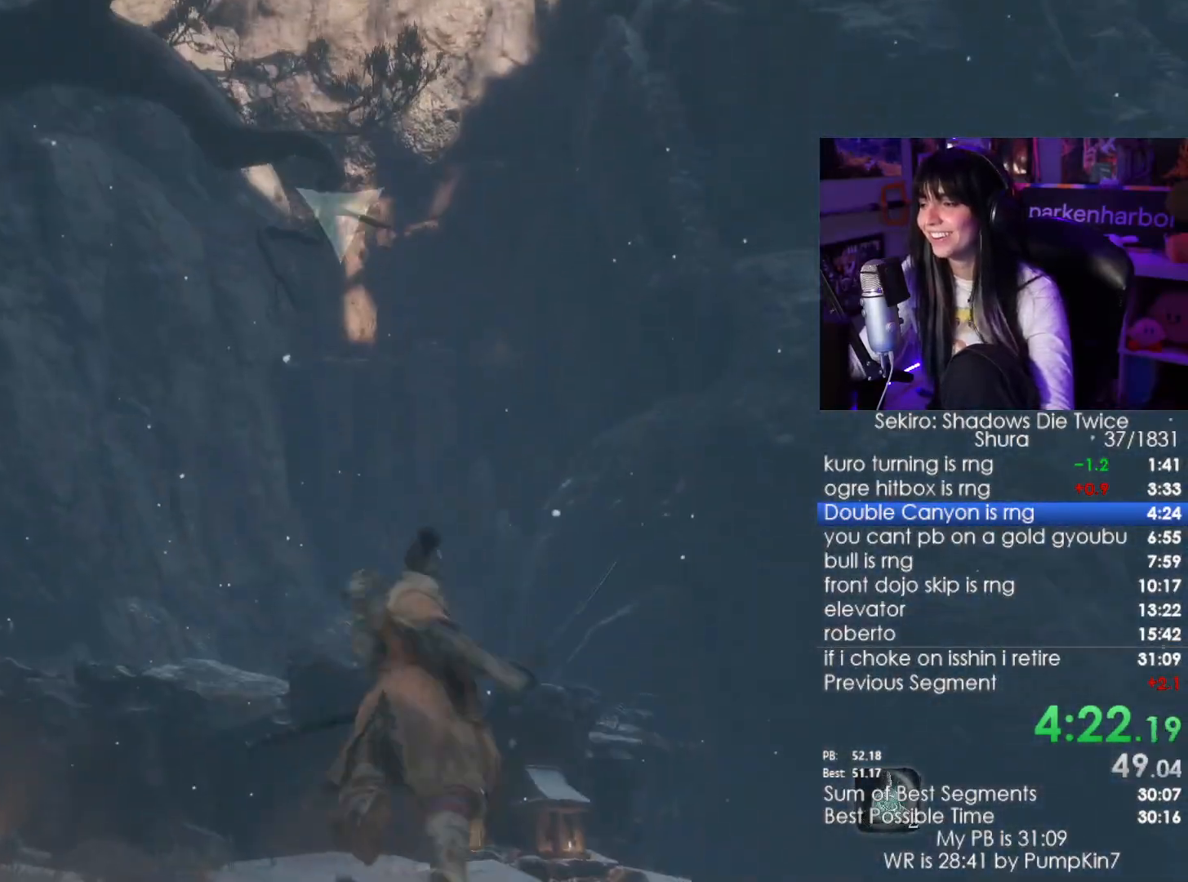
{"keys": ["w"], "mouse": [], "events": []}
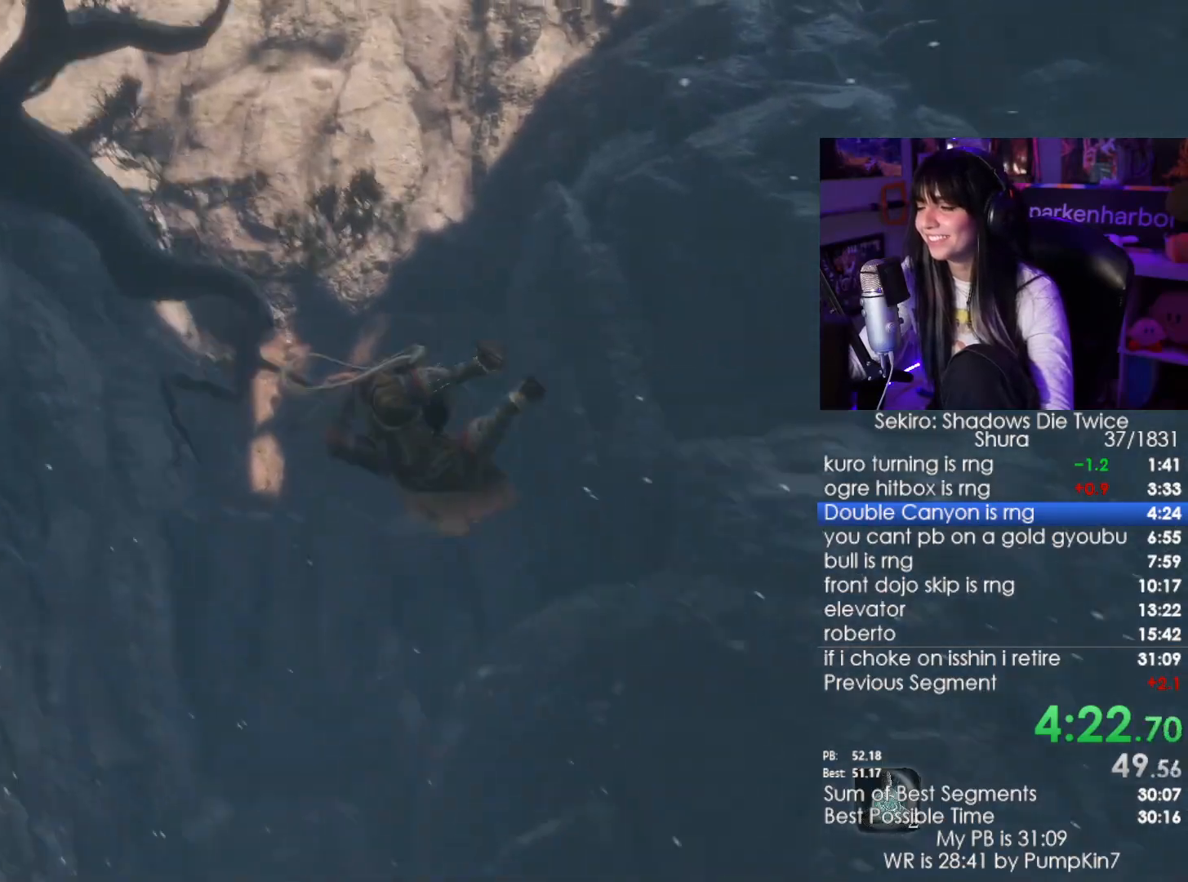
{"keys": ["w"], "mouse": [], "events": [[234, "f", "down"], [284, "f", "up"], [367, "f", "down"], [467, "f", "up"]]}
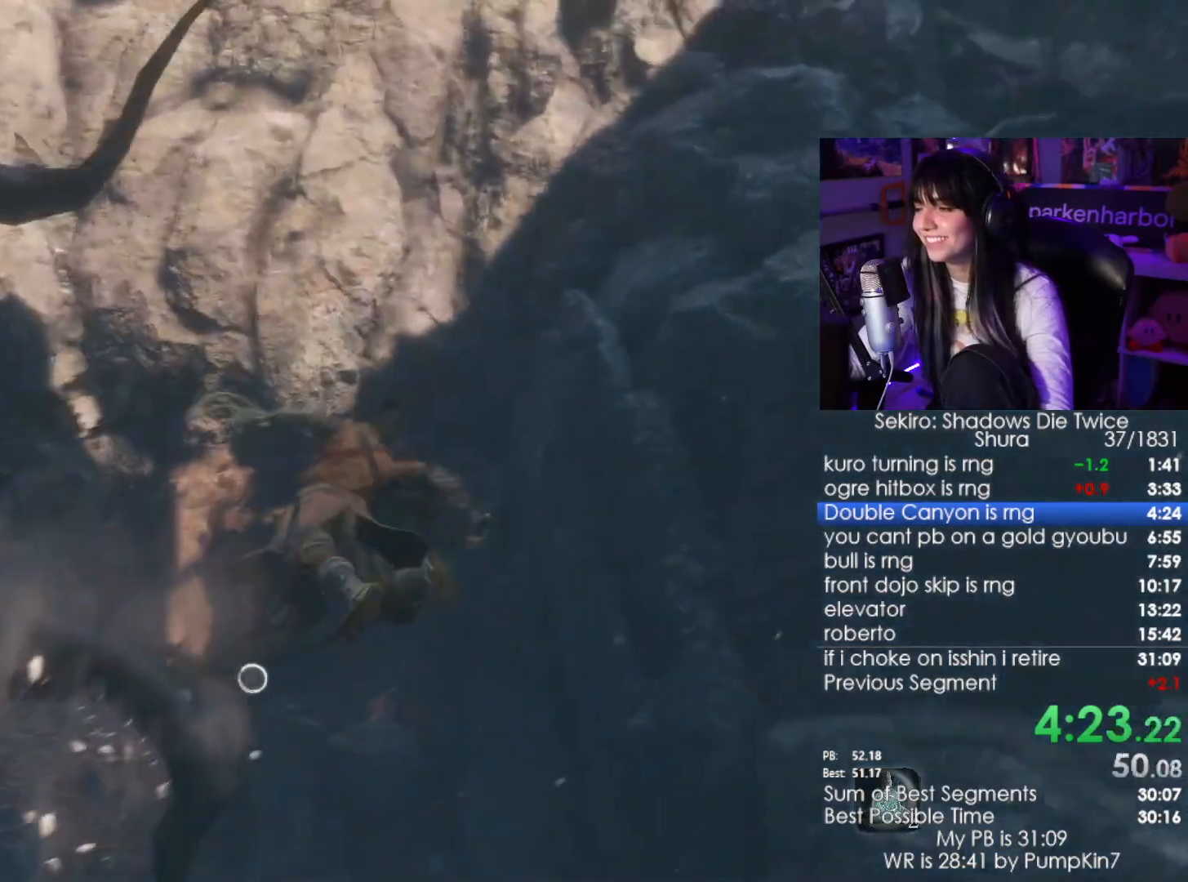
{"keys": ["w"], "mouse": [], "events": [[67, "f", "down"], [117, "f", "up"], [200, "f", "down"], [300, "f", "up"], [384, "f", "down"], [434, "f", "up"]]}
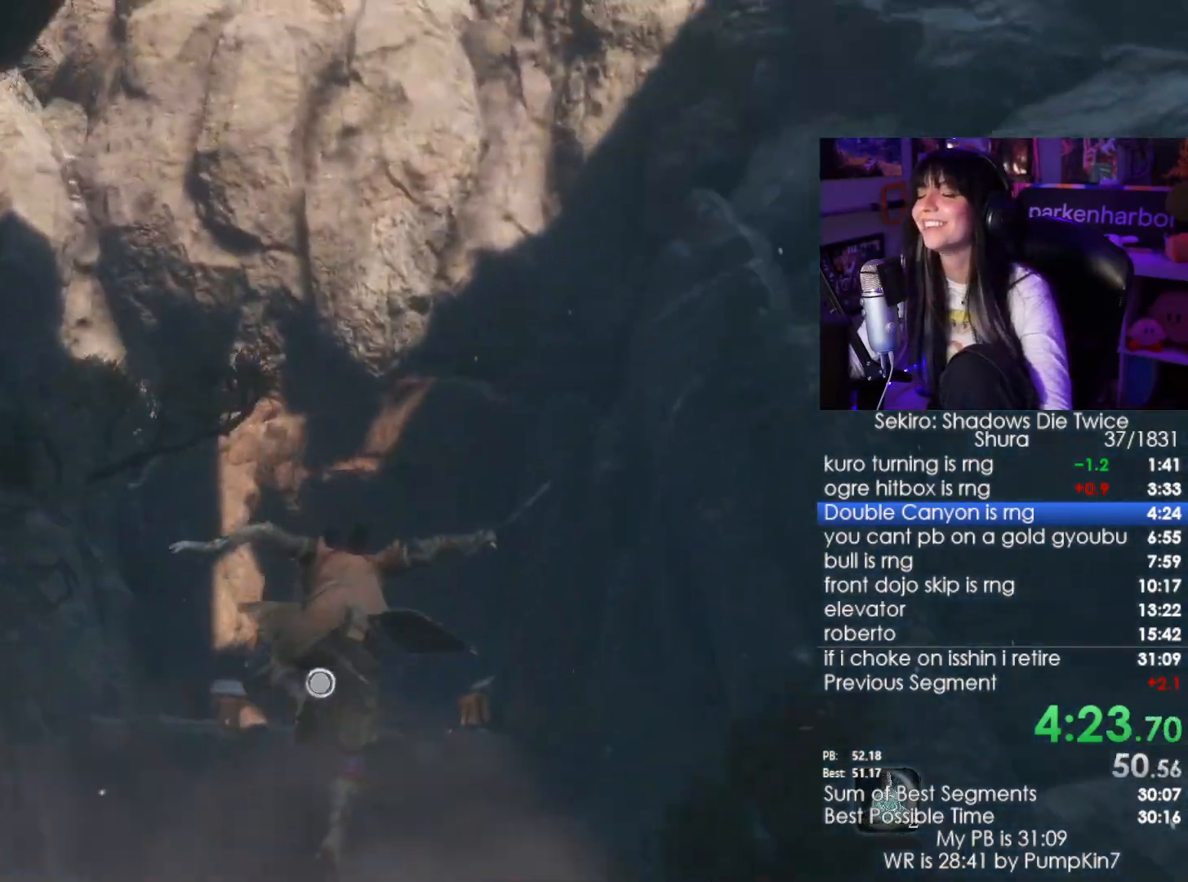
{"keys": [], "mouse": [], "events": [[34, "f", "down"], [84, "f", "up"], [167, "f", "down"], [267, "f", "up"], [400, "w", "up"]]}
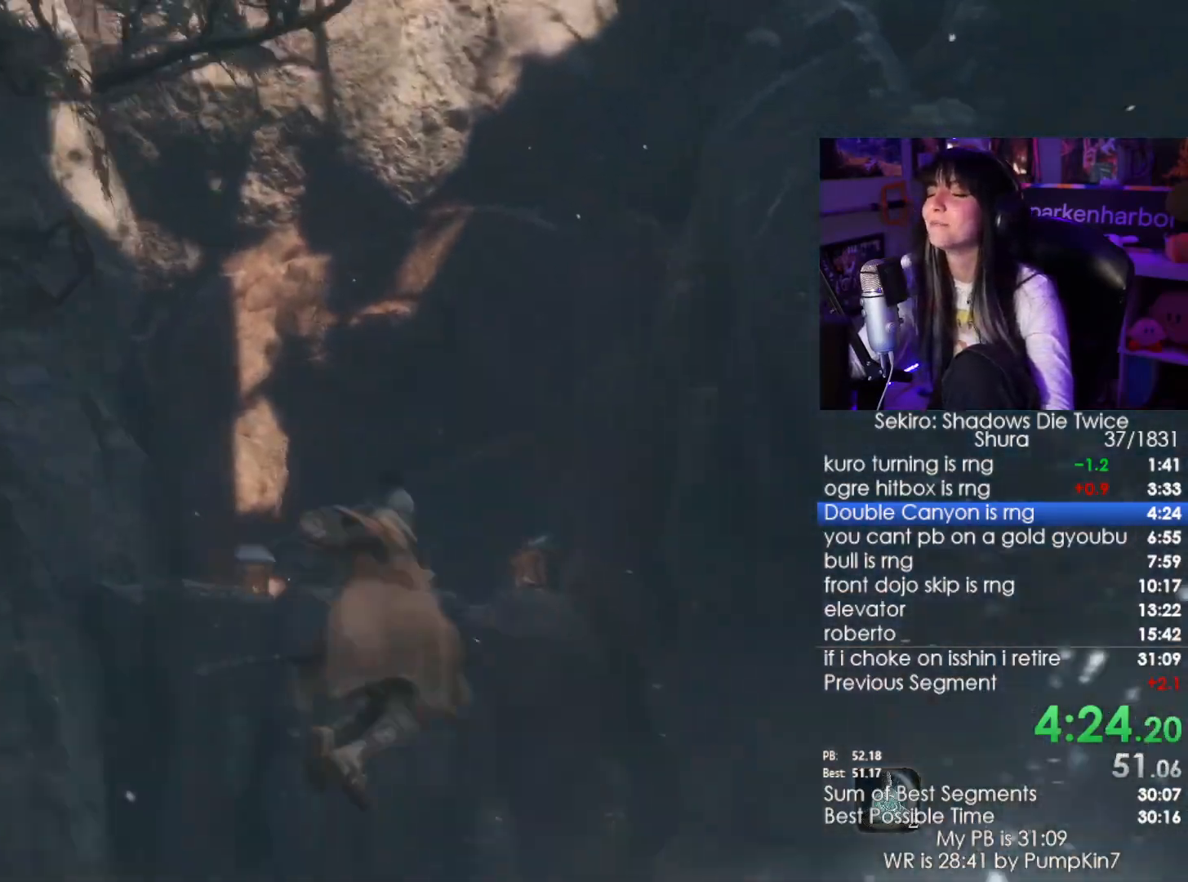
{"keys": [], "mouse": [], "events": []}